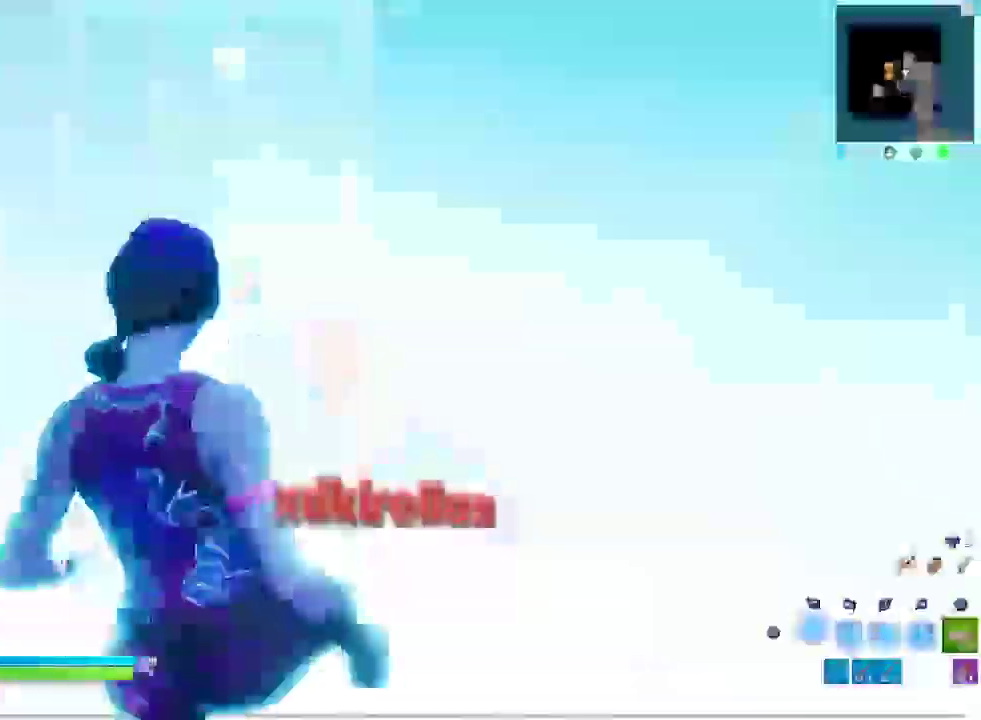
Gameplay with a controller (PlayStation layout); each line is a JSON object with the inputs held at the frame after it. "events" lists button and stick changes between this image and that frame as [ms after this image, input, new state], when the widget could be followed in between. Not read: HOME L2 R2 START.
{"buttons": [], "left_stick": "up", "right_stick": "center", "events": [[50, "right_stick", "center"], [83, "left_stick", "up"], [100, "CIRCLE", "up"], [133, "left_stick", "up-left"], [250, "CIRCLE", "down"], [300, "left_stick", "up"], [383, "CIRCLE", "up"]]}
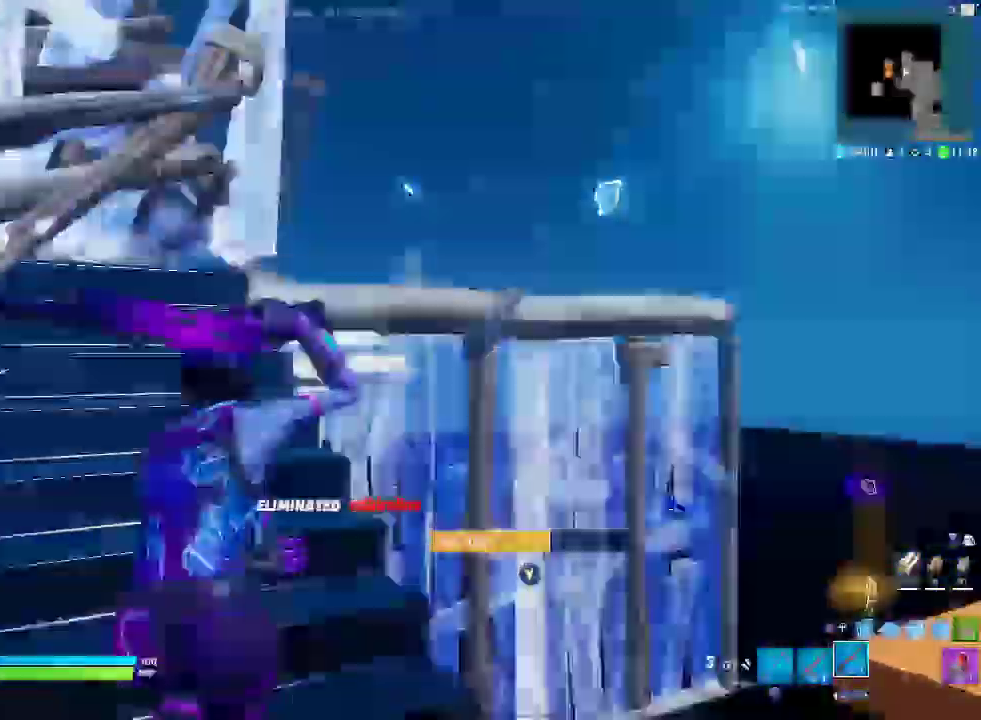
{"buttons": [], "left_stick": "up-left", "right_stick": "center", "events": [[183, "left_stick", "up-left"], [383, "SQUARE", "down"], [483, "SQUARE", "up"]]}
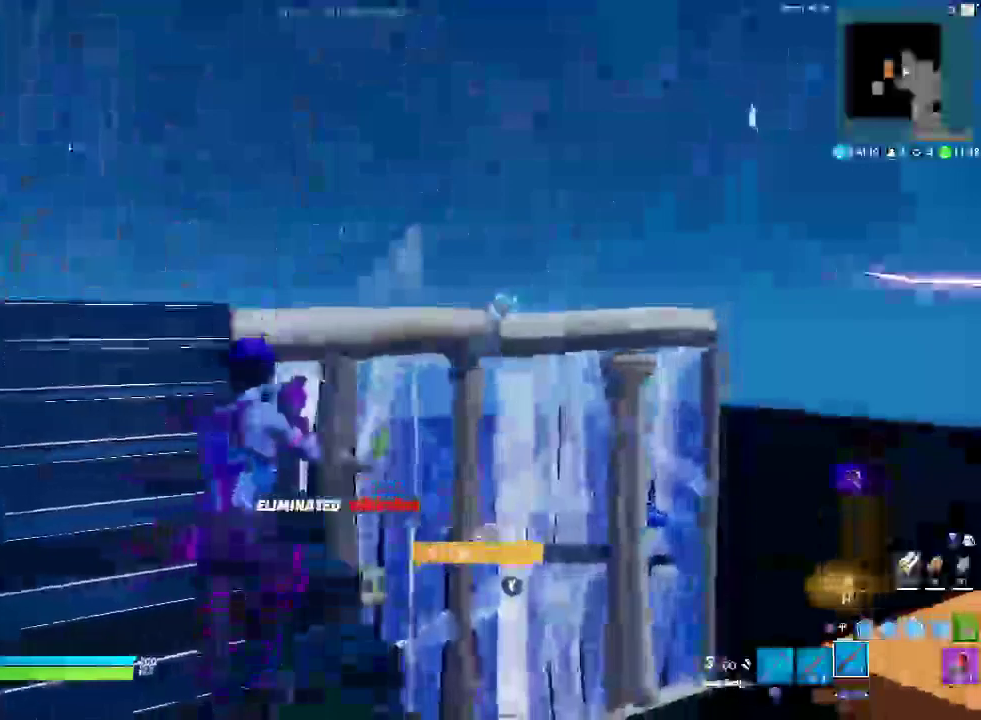
{"buttons": [], "left_stick": "up-left", "right_stick": "center", "events": [[100, "SQUARE", "down"], [433, "SQUARE", "up"]]}
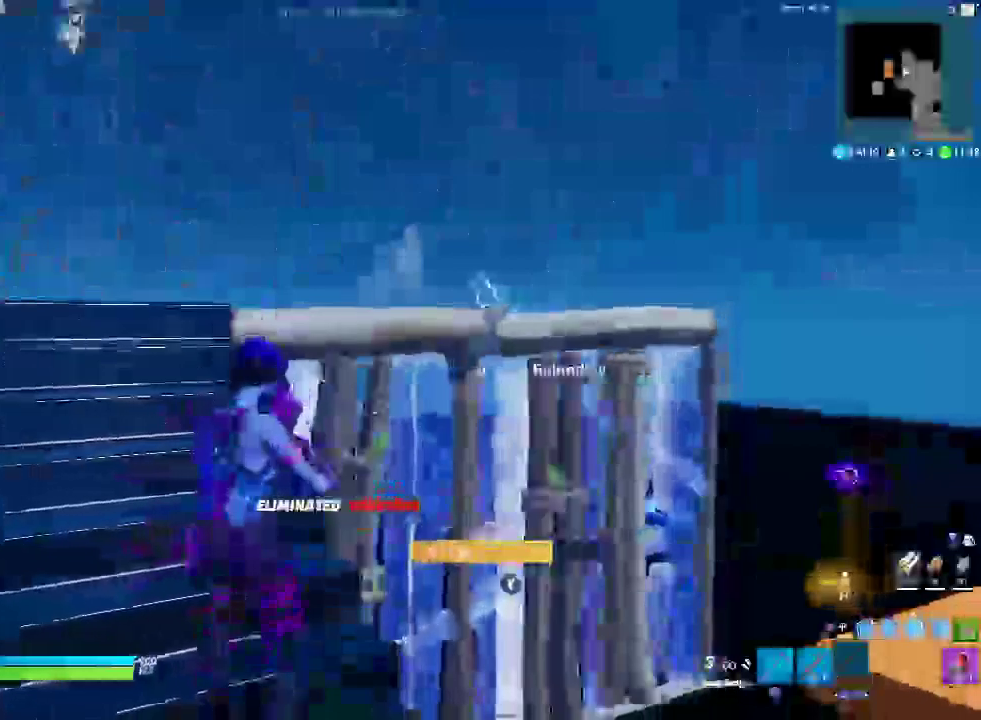
{"buttons": [], "left_stick": "up-left", "right_stick": "center", "events": [[67, "SQUARE", "down"], [200, "SQUARE", "up"]]}
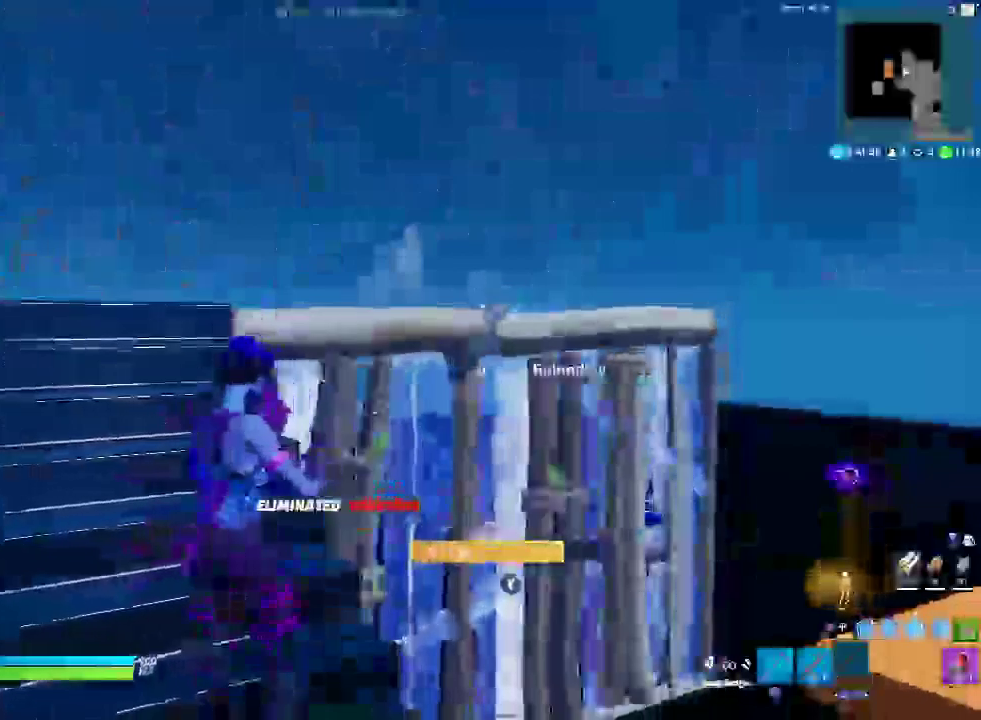
{"buttons": [], "left_stick": "up", "right_stick": "center"}
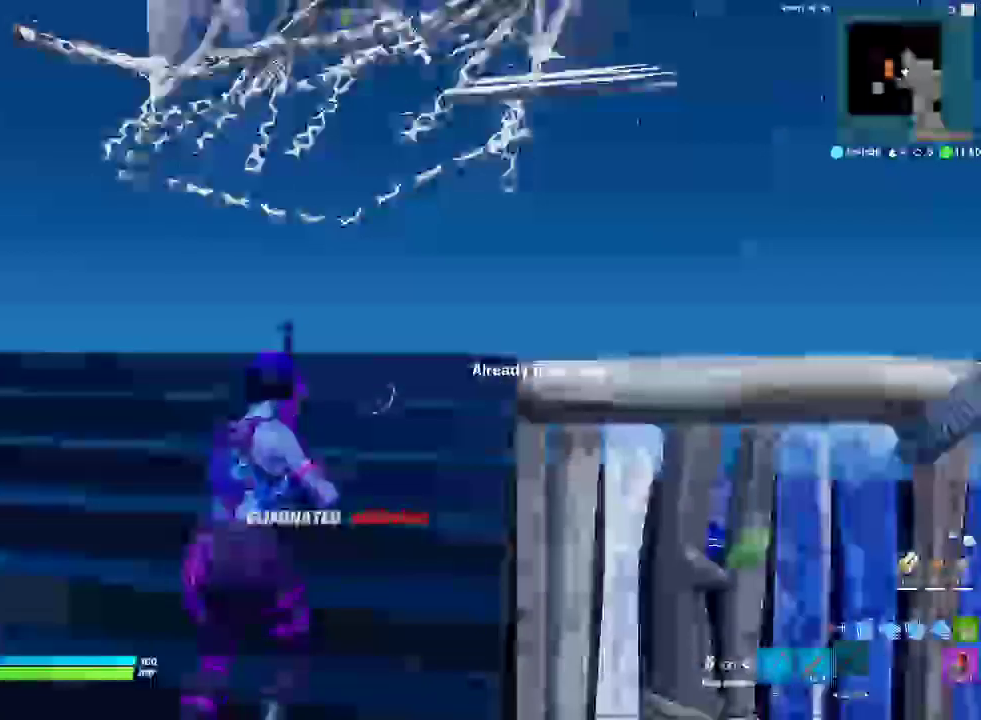
{"buttons": [], "left_stick": "up", "right_stick": "down-left"}
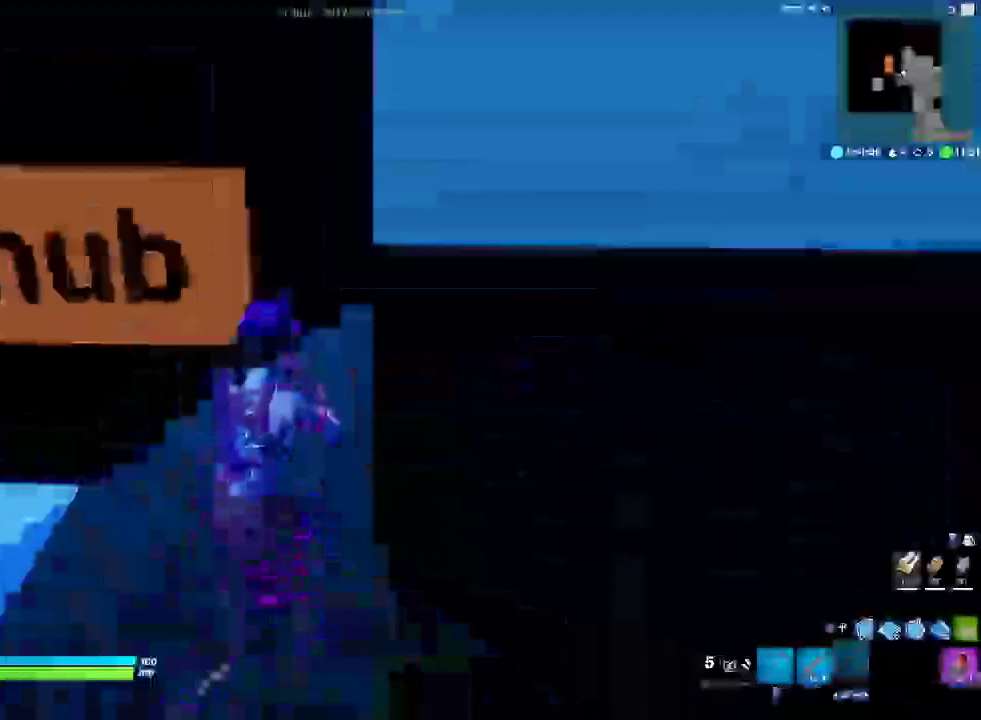
{"buttons": [], "left_stick": "up-right", "right_stick": "down-left"}
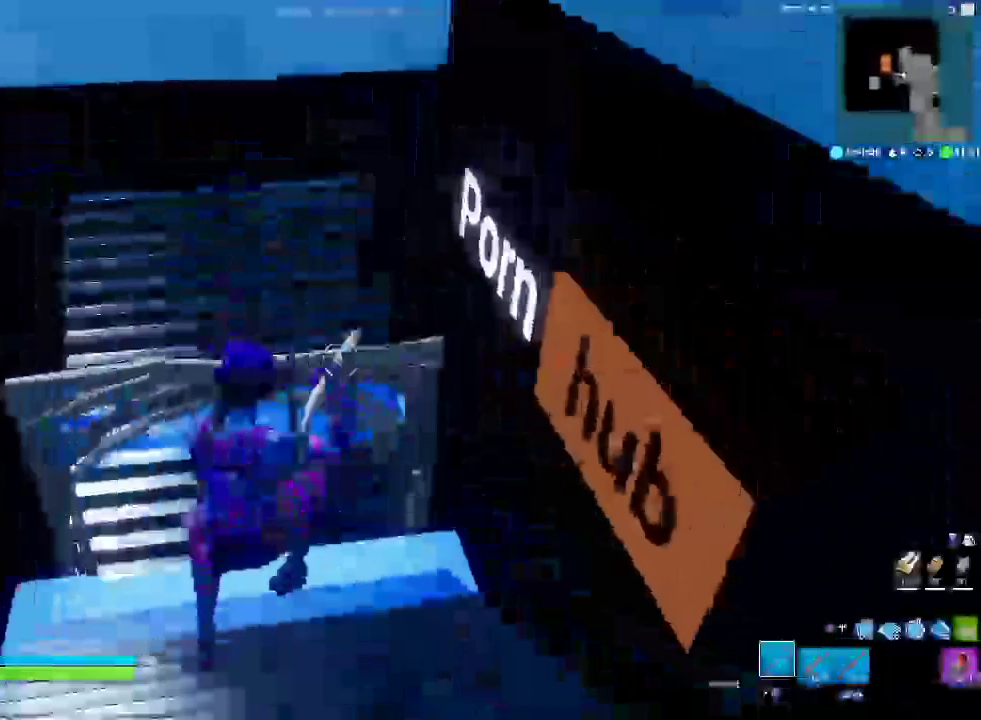
{"buttons": [], "left_stick": "up", "right_stick": "left"}
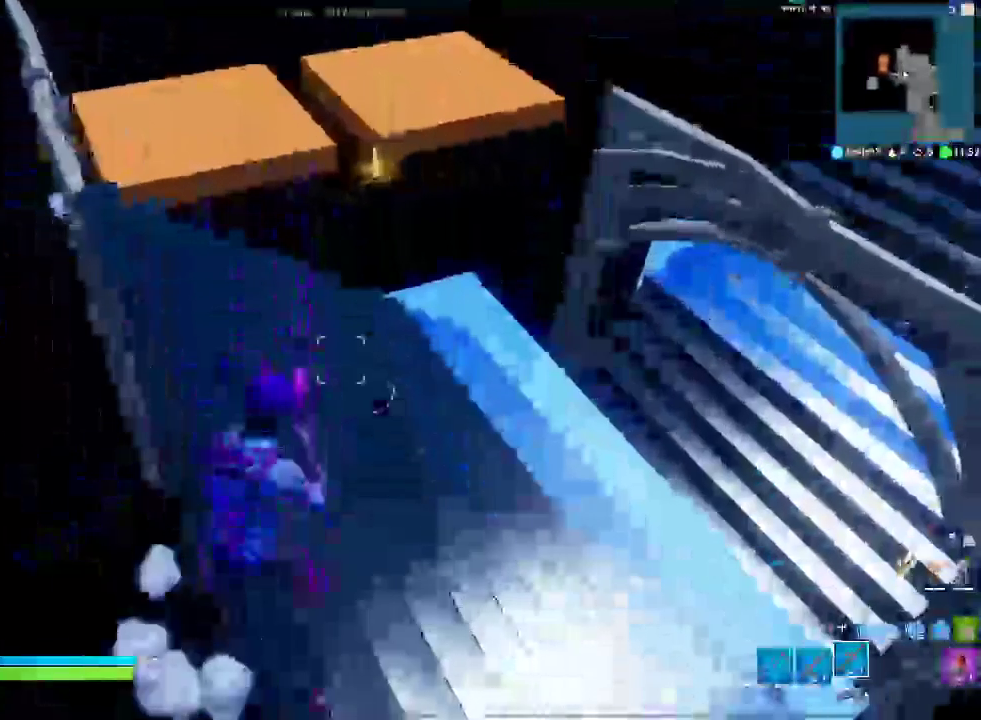
{"buttons": [], "left_stick": "up", "right_stick": "center", "events": [[217, "left_stick", "up-left"], [367, "right_stick", "down-left"], [500, "left_stick", "up"], [500, "right_stick", "center"]]}
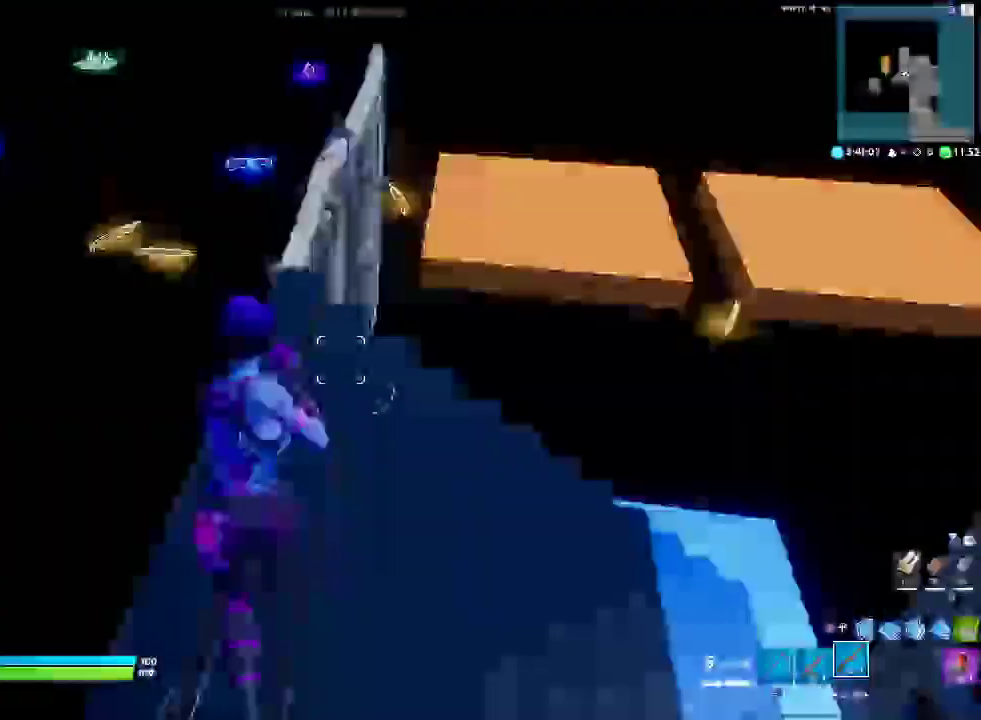
{"buttons": [], "left_stick": "up-right", "right_stick": "center", "events": [[17, "CROSS", "down"], [67, "left_stick", "up-right"], [200, "CROSS", "up"]]}
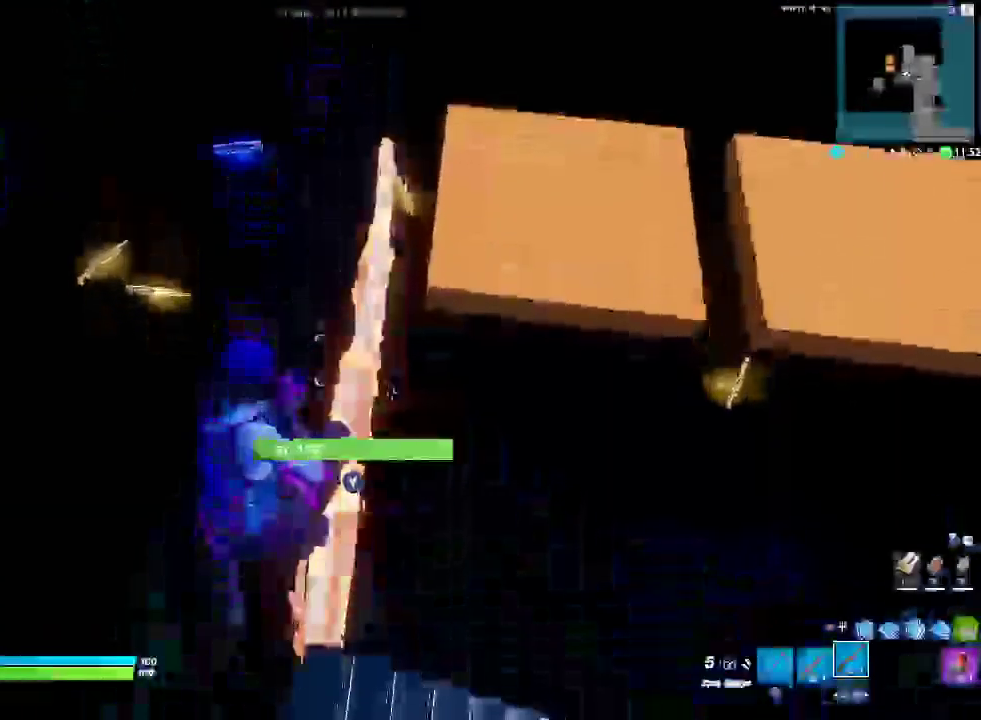
{"buttons": [], "left_stick": "up-right", "right_stick": "center", "events": [[17, "L3", "down"], [150, "L3", "up"]]}
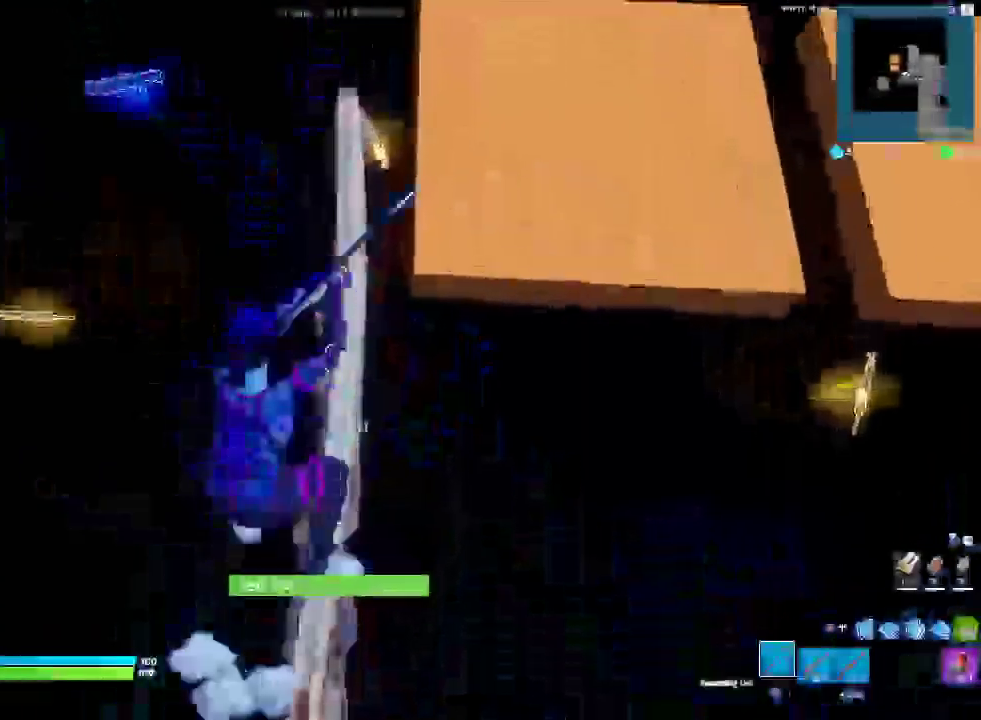
{"buttons": [], "left_stick": "up-left", "right_stick": "center", "events": [[283, "left_stick", "up-left"]]}
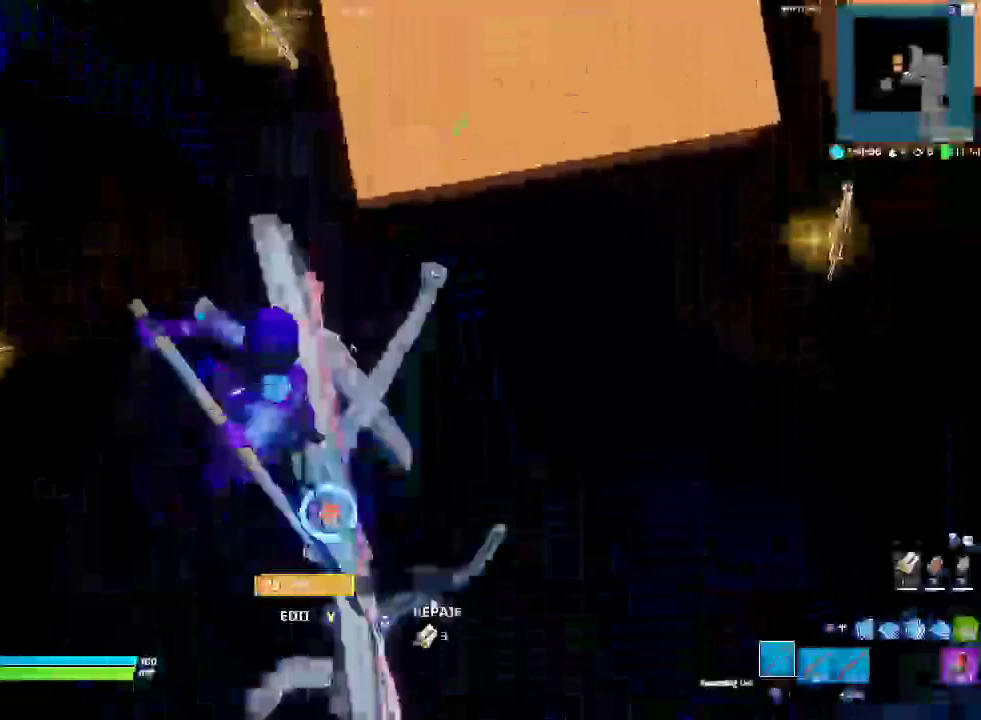
{"buttons": [], "left_stick": "up", "right_stick": "center"}
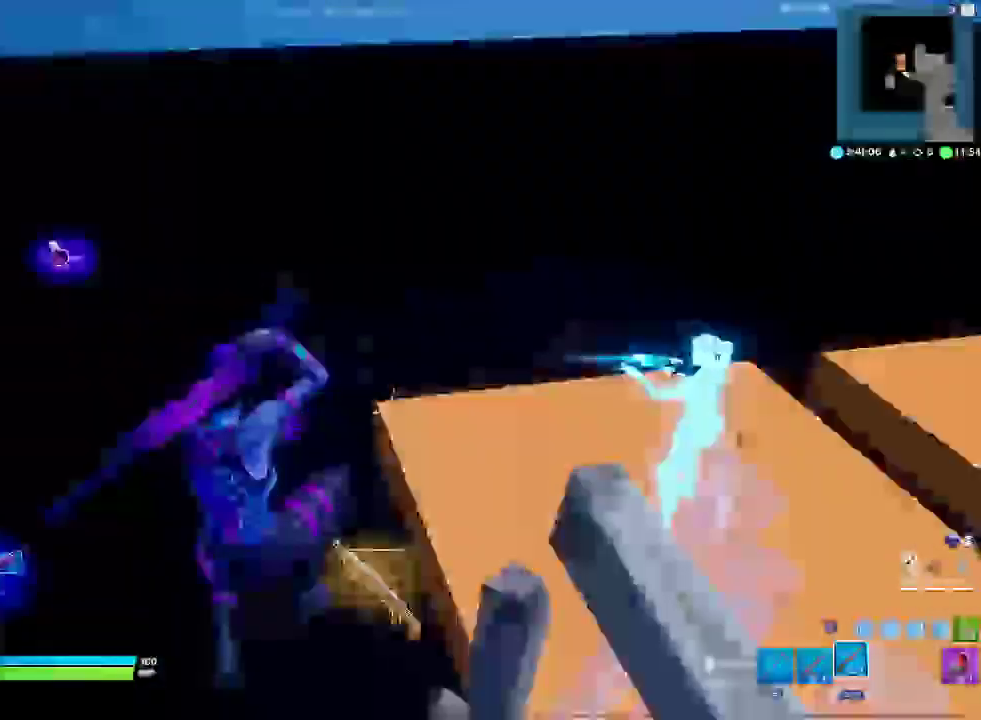
{"buttons": ["CROSS"], "left_stick": "up", "right_stick": "up"}
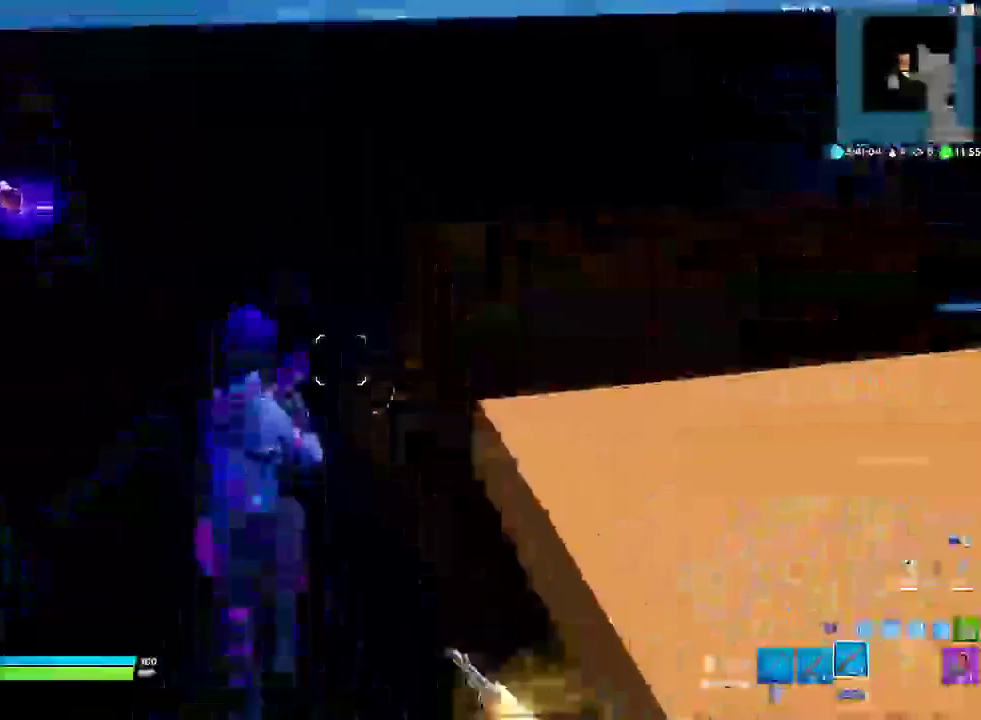
{"buttons": [], "left_stick": "up-left", "right_stick": "right"}
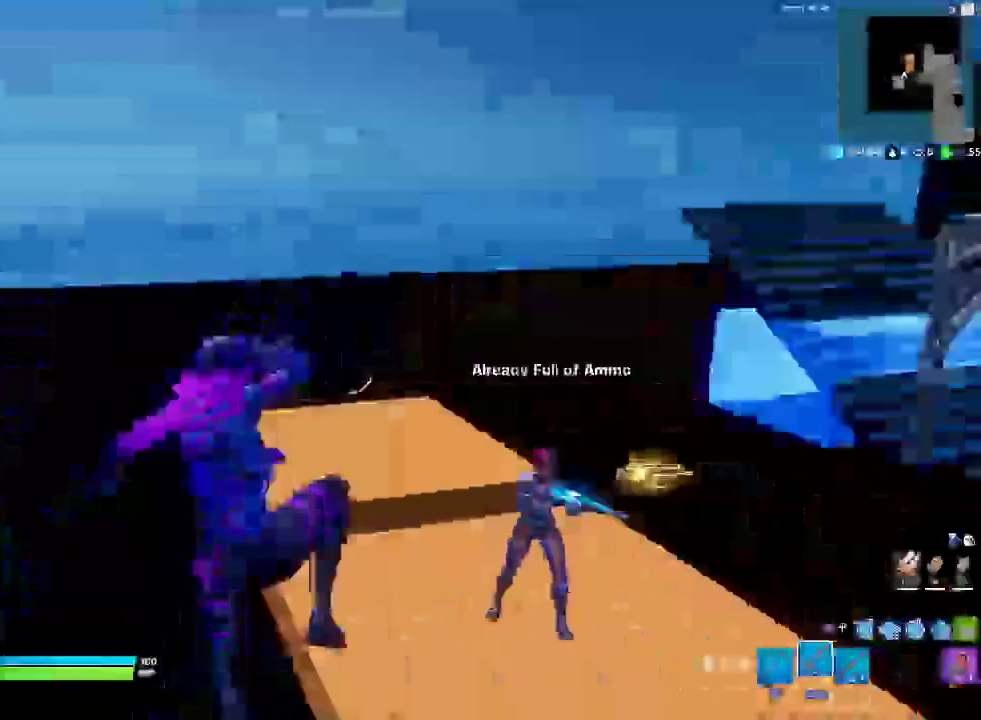
{"buttons": [], "left_stick": "up-left", "right_stick": "right", "events": [[83, "SQUARE", "down"], [83, "left_stick", "down"], [200, "SQUARE", "up"], [333, "SQUARE", "down"], [383, "left_stick", "up-left"], [467, "SQUARE", "up"]]}
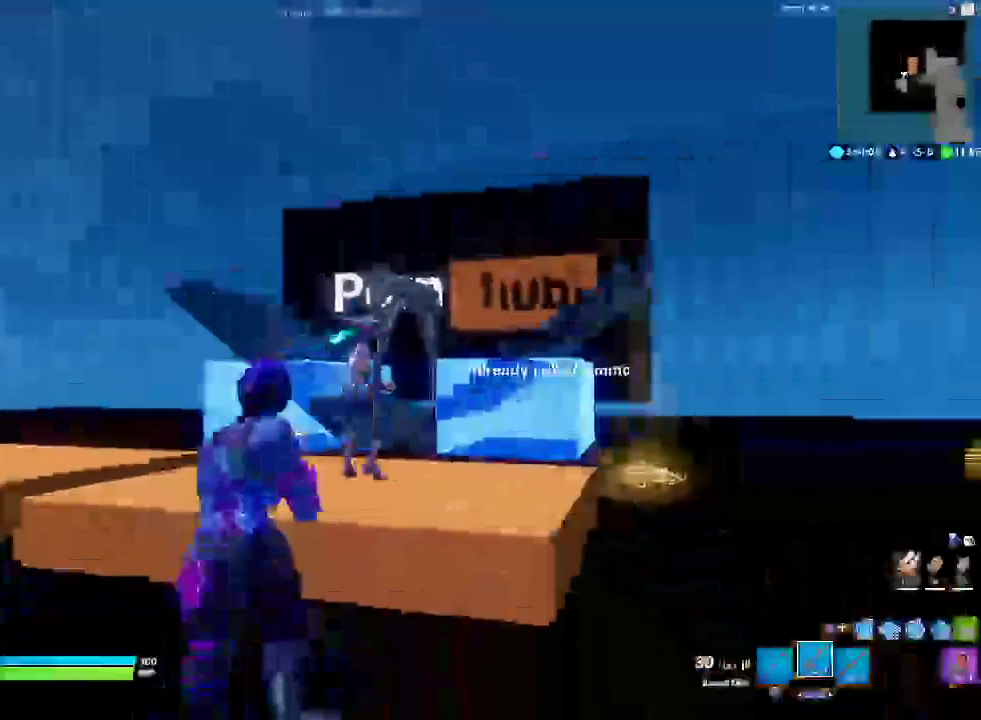
{"buttons": [], "left_stick": "center", "right_stick": "center", "events": [[167, "CROSS", "down"], [317, "CROSS", "up"], [500, "left_stick", "center"], [500, "right_stick", "center"]]}
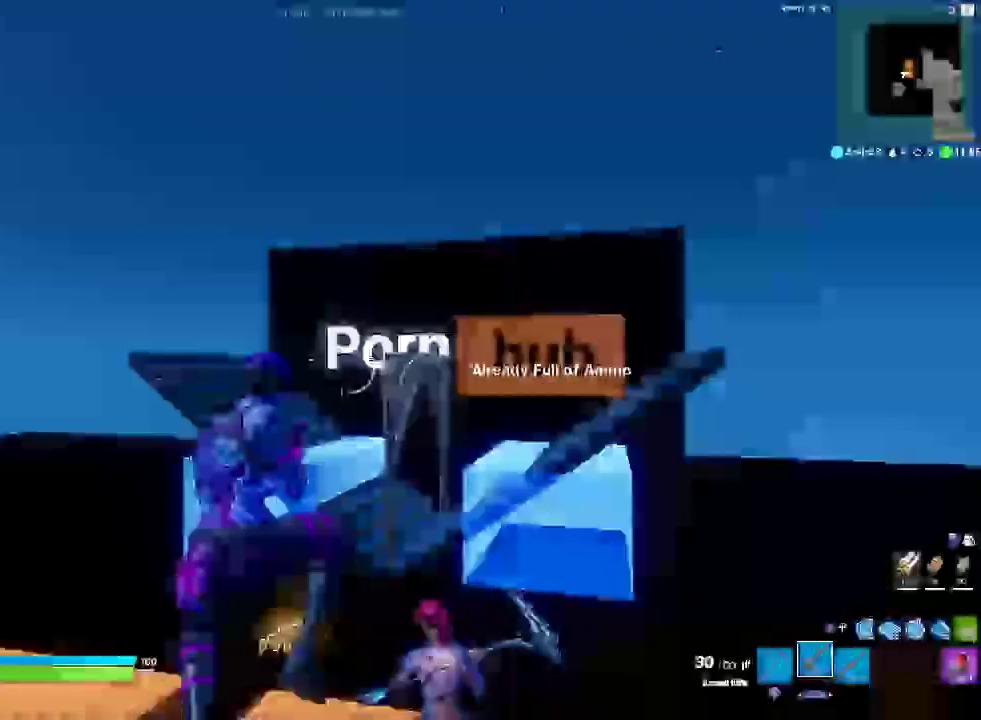
{"buttons": [], "left_stick": "up", "right_stick": "center", "events": [[267, "left_stick", "up"]]}
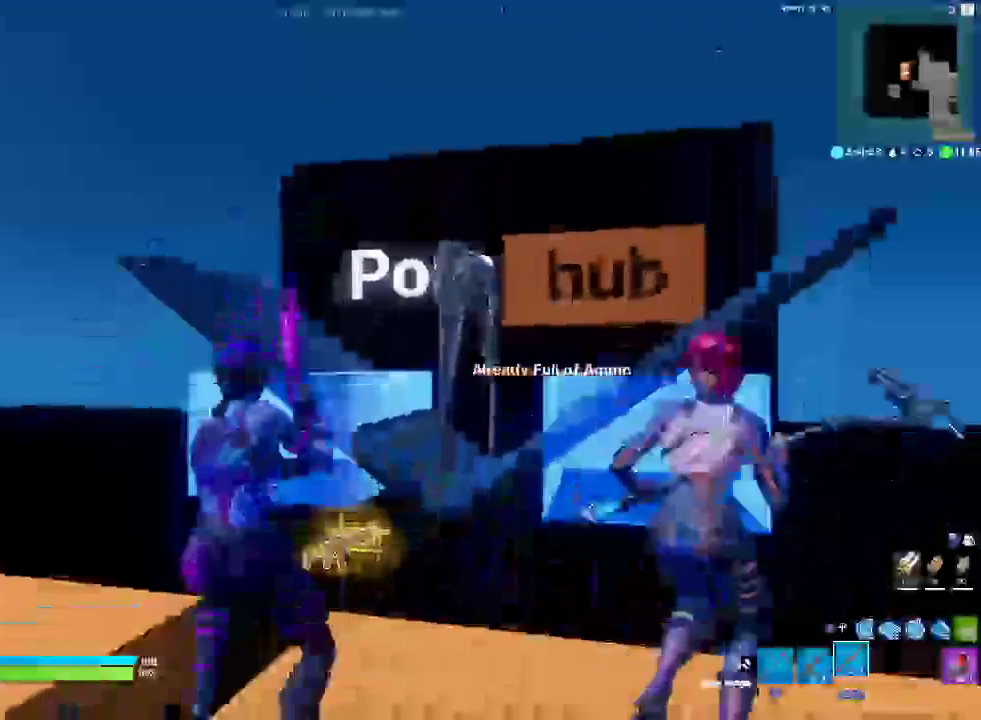
{"buttons": [], "left_stick": "up", "right_stick": "center", "events": []}
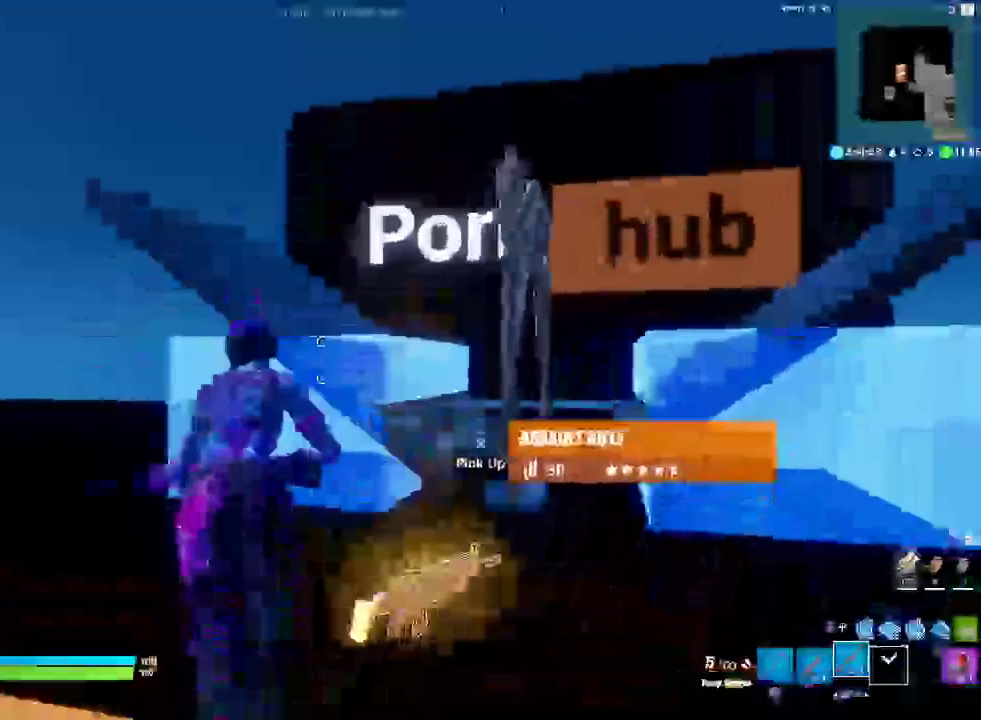
{"buttons": ["CROSS"], "left_stick": "up", "right_stick": "center", "events": [[467, "CROSS", "down"]]}
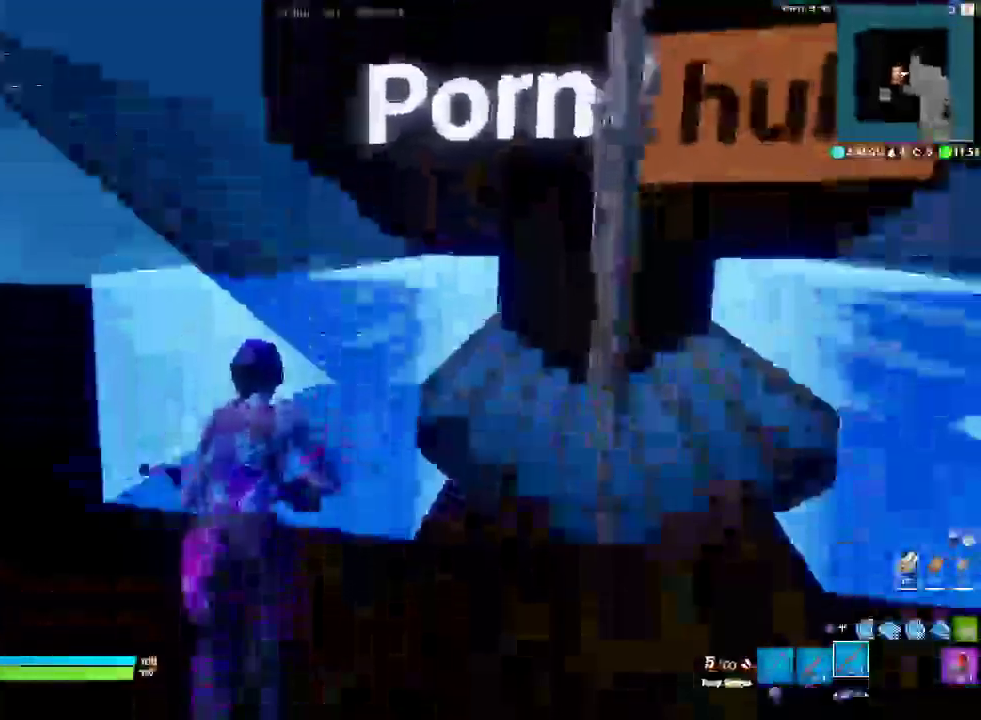
{"buttons": [], "left_stick": "left", "right_stick": "right", "events": [[117, "CROSS", "up"], [500, "left_stick", "left"], [500, "right_stick", "right"]]}